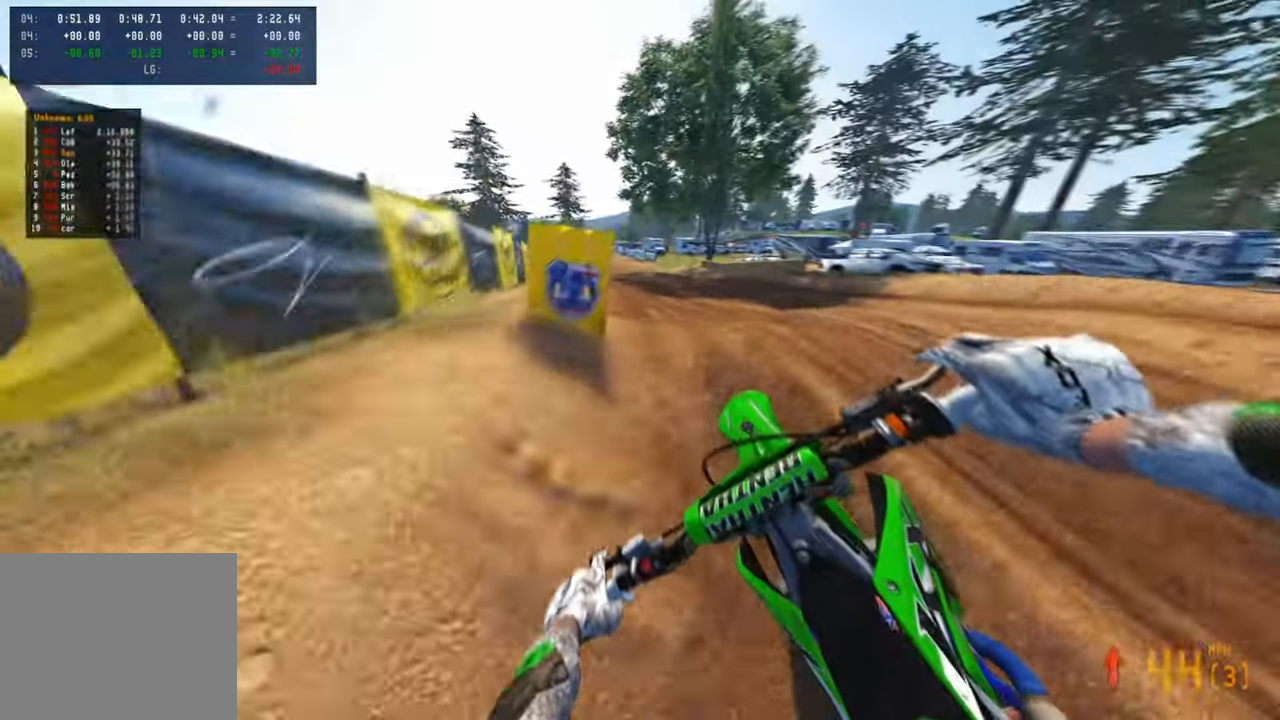
Gameplay with a controller (PlayStation layout); each line is a JSON object with the inputs held at the frame after it. "events" lists button and stick changes between this image and that frame as [ms after this image, input, new state], when the widget could be followed in between.
{"buttons": ["R2"], "left_stick": "up-right", "right_stick": "up-right", "events": [[150, "right_stick", "up-right"], [350, "R1", "down"], [384, "left_stick", "up-right"], [417, "R1", "up"]]}
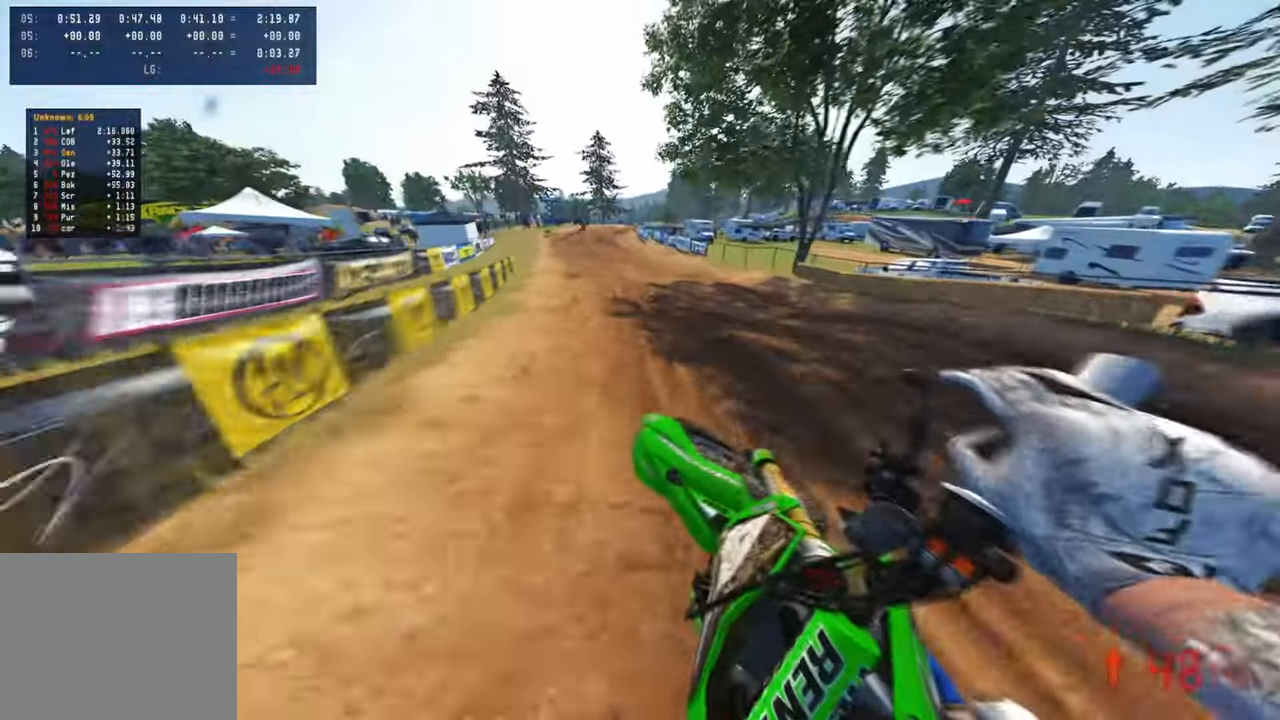
{"buttons": ["R2"], "left_stick": "up", "right_stick": "right", "events": [[17, "right_stick", "right"], [34, "R2", "up"], [67, "left_stick", "up"], [150, "L1", "down"], [167, "right_stick", "down-right"], [217, "R2", "down"], [234, "L1", "up"], [267, "right_stick", "right"]]}
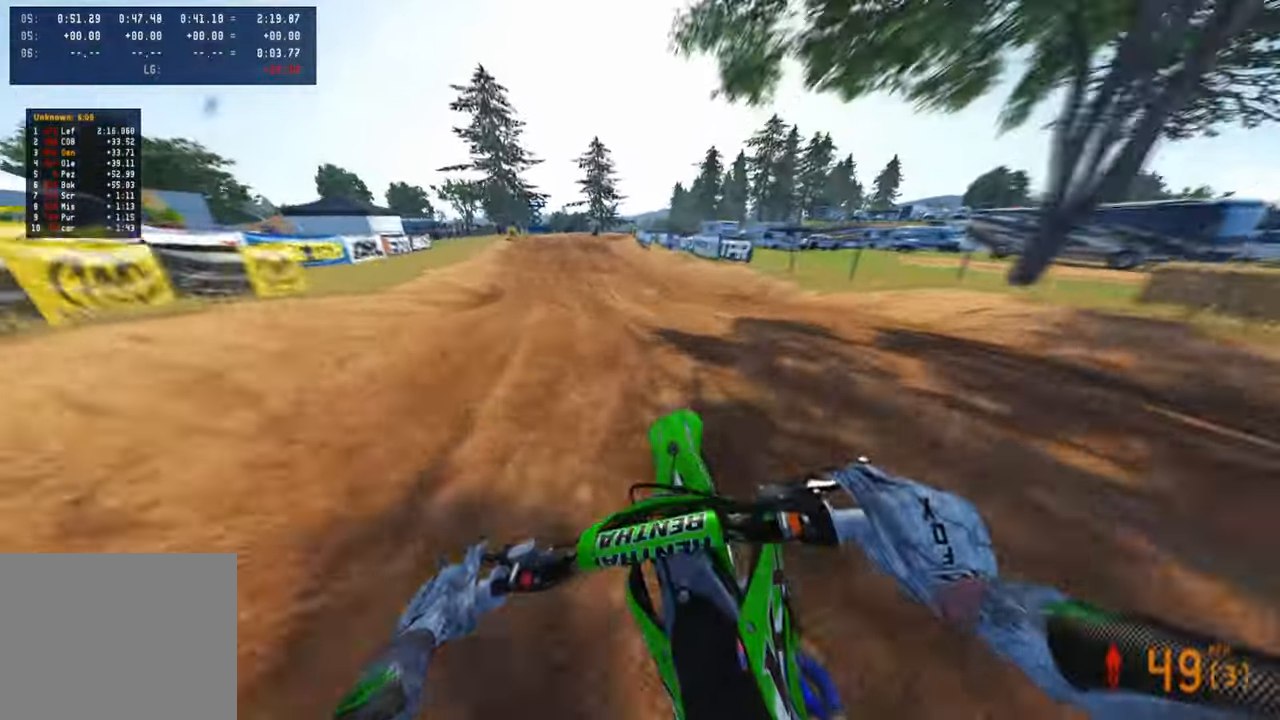
{"buttons": ["R2"], "left_stick": "up-right", "right_stick": "up-right", "events": [[267, "right_stick", "up-right"], [284, "left_stick", "up-right"]]}
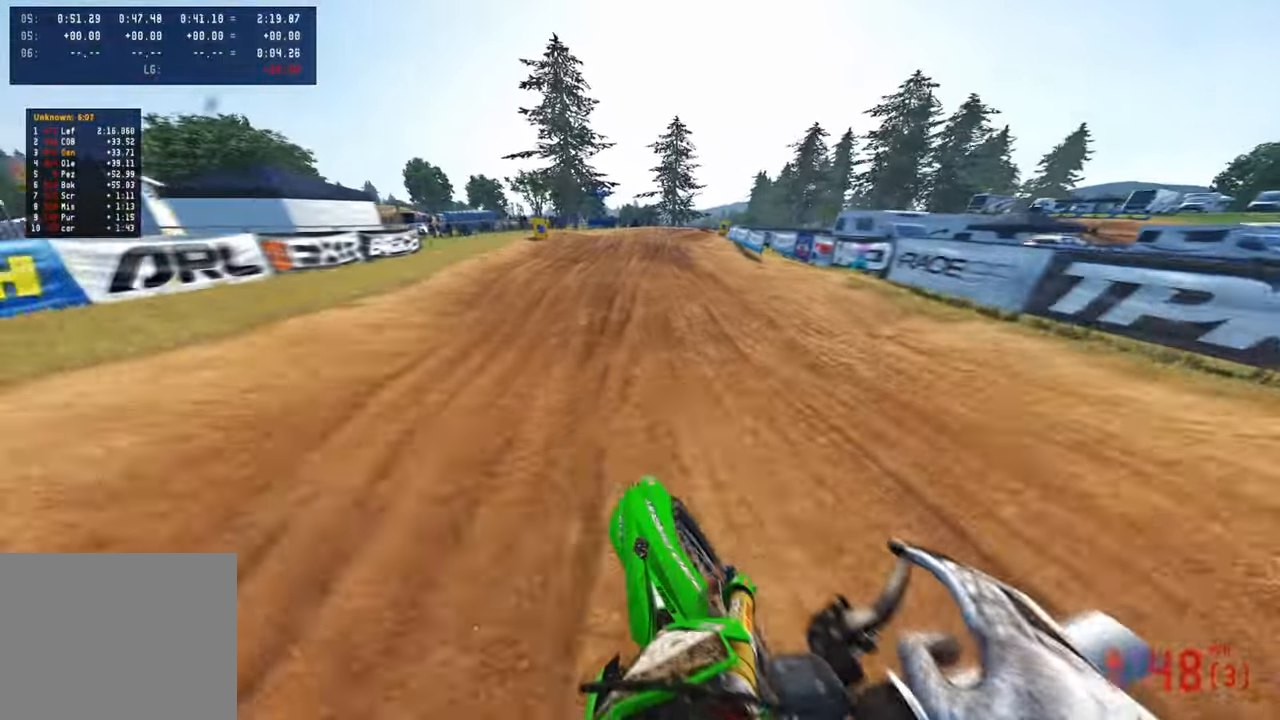
{"buttons": [], "left_stick": "up-right", "right_stick": "down", "events": [[34, "R2", "up"], [117, "right_stick", "down"], [167, "L2", "down"], [334, "L2", "up"]]}
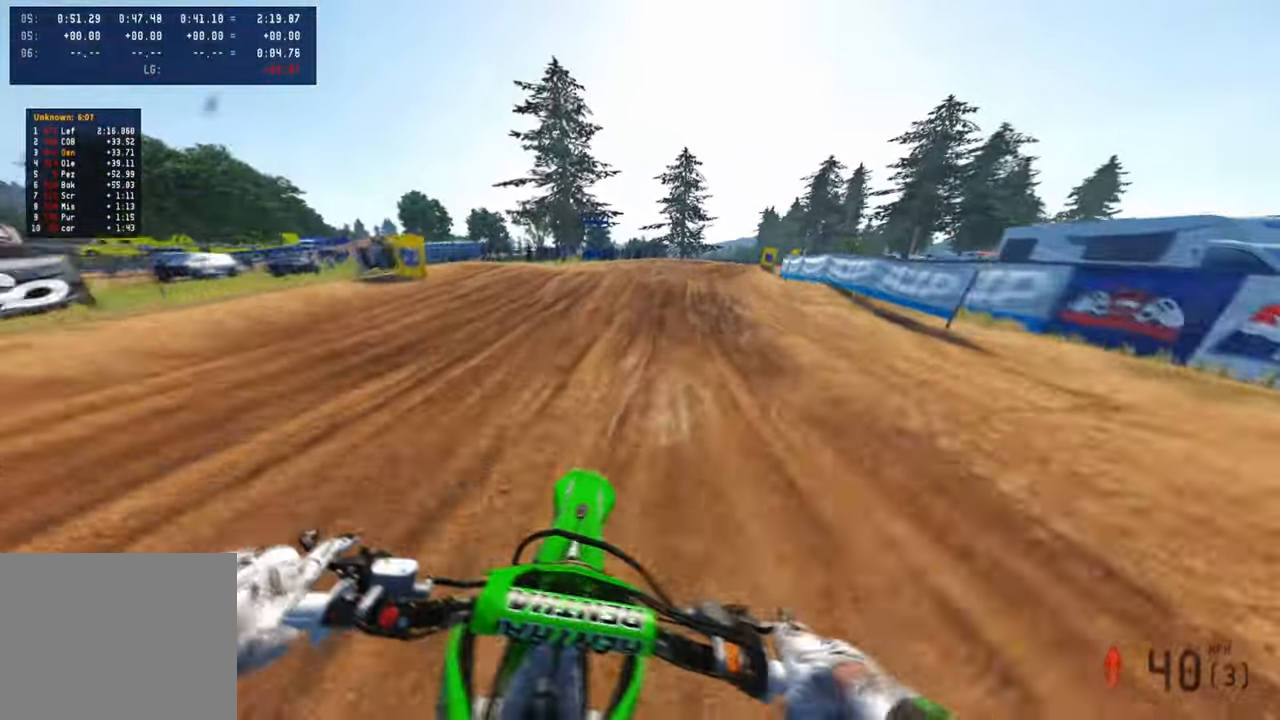
{"buttons": ["R2"], "left_stick": "up-right", "right_stick": "down-left", "events": [[350, "right_stick", "down-left"], [450, "R2", "down"]]}
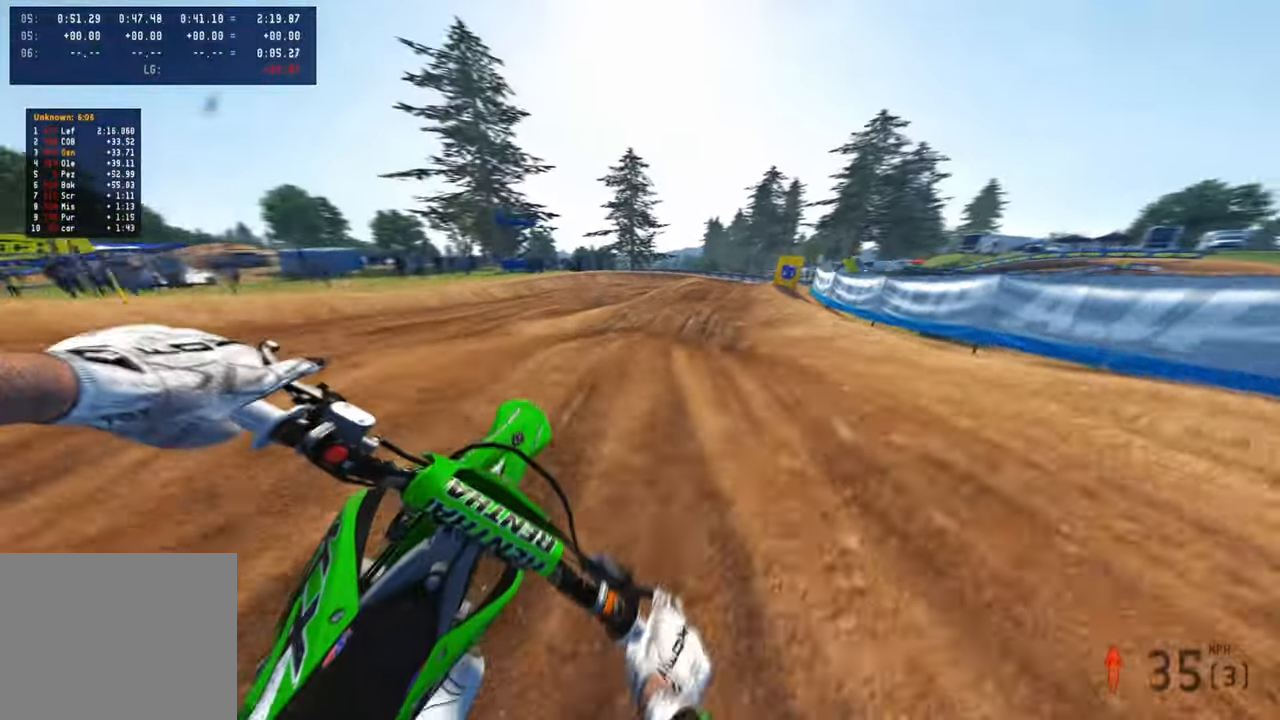
{"buttons": [], "left_stick": "up-right", "right_stick": "down-left", "events": [[34, "R2", "up"]]}
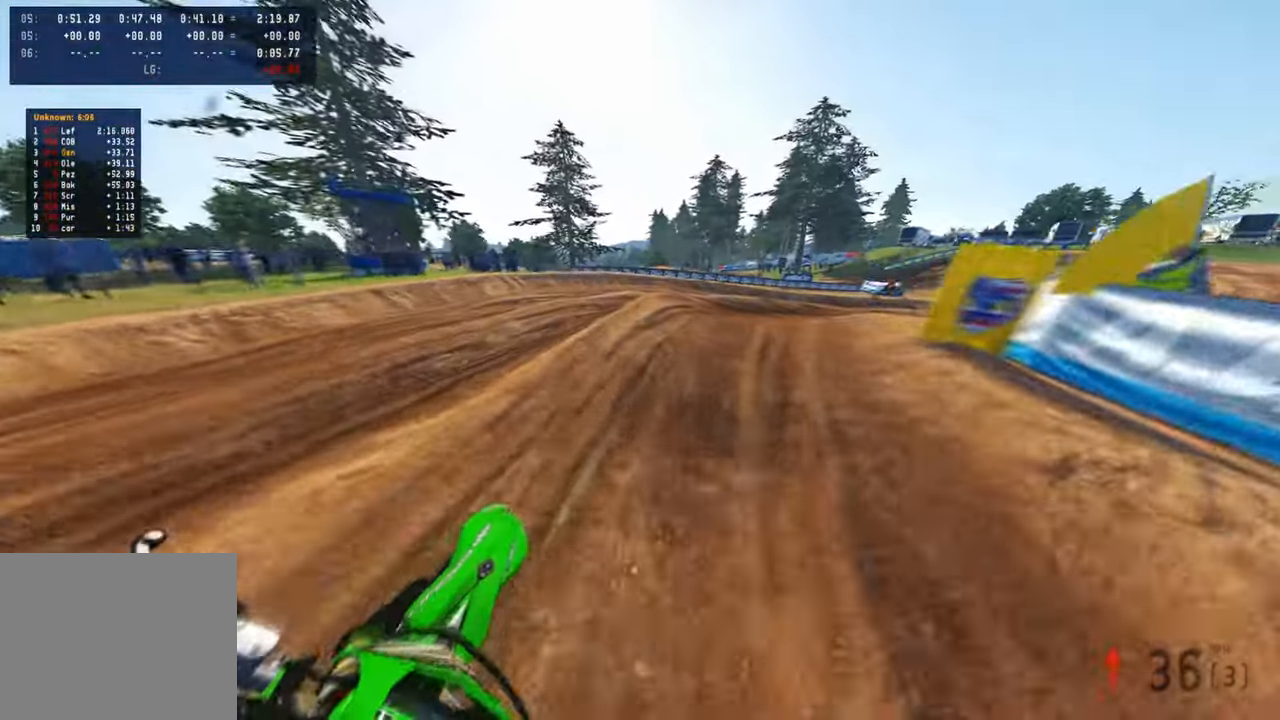
{"buttons": ["R2"], "left_stick": "up", "right_stick": "up-left", "events": [[117, "right_stick", "left"], [384, "R2", "down"], [384, "right_stick", "up-left"], [450, "R2", "up"], [500, "R2", "down"], [500, "left_stick", "up"]]}
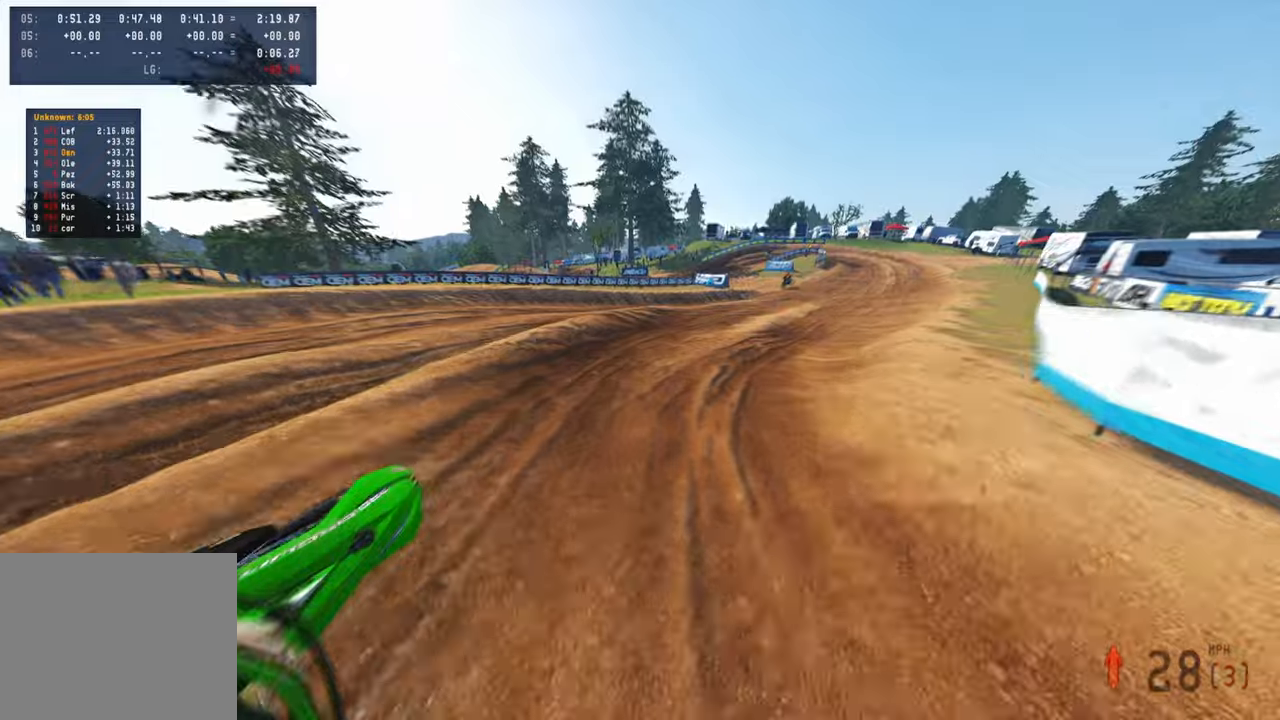
{"buttons": ["R2"], "left_stick": "up", "right_stick": "up-left", "events": []}
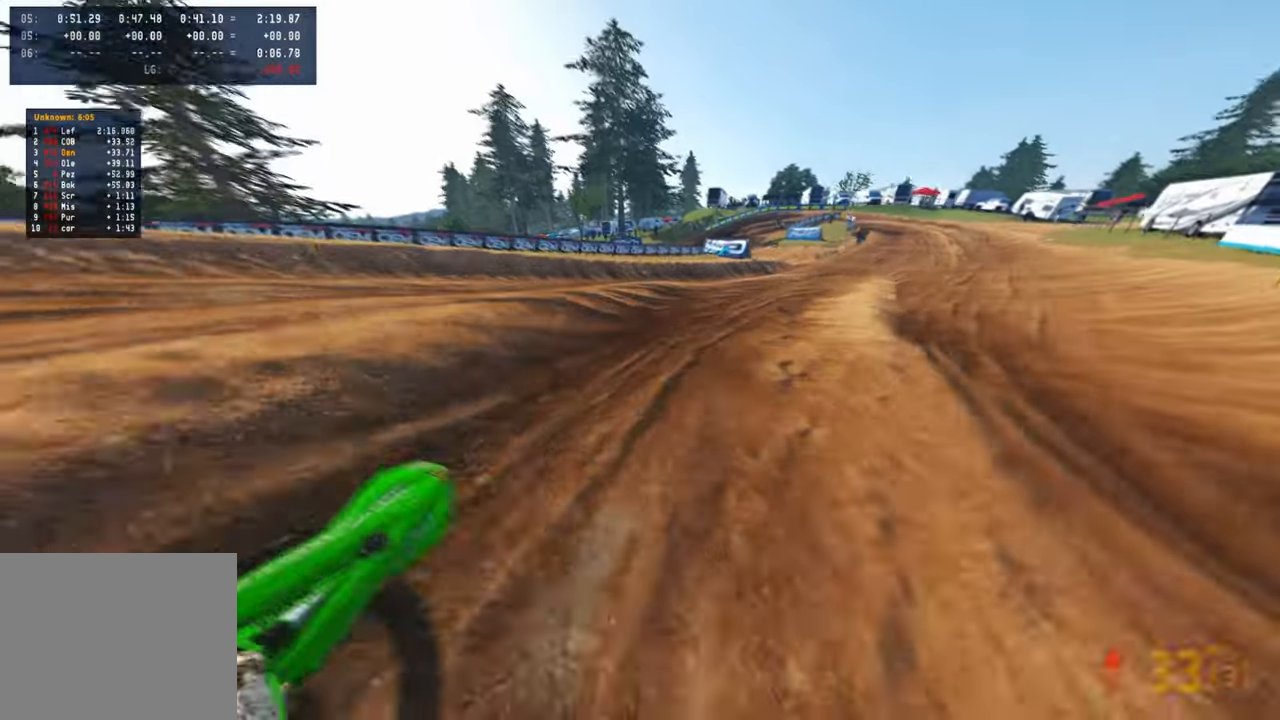
{"buttons": ["R2"], "left_stick": "up", "right_stick": "up-left", "events": [[67, "R3", "down"], [200, "R3", "up"]]}
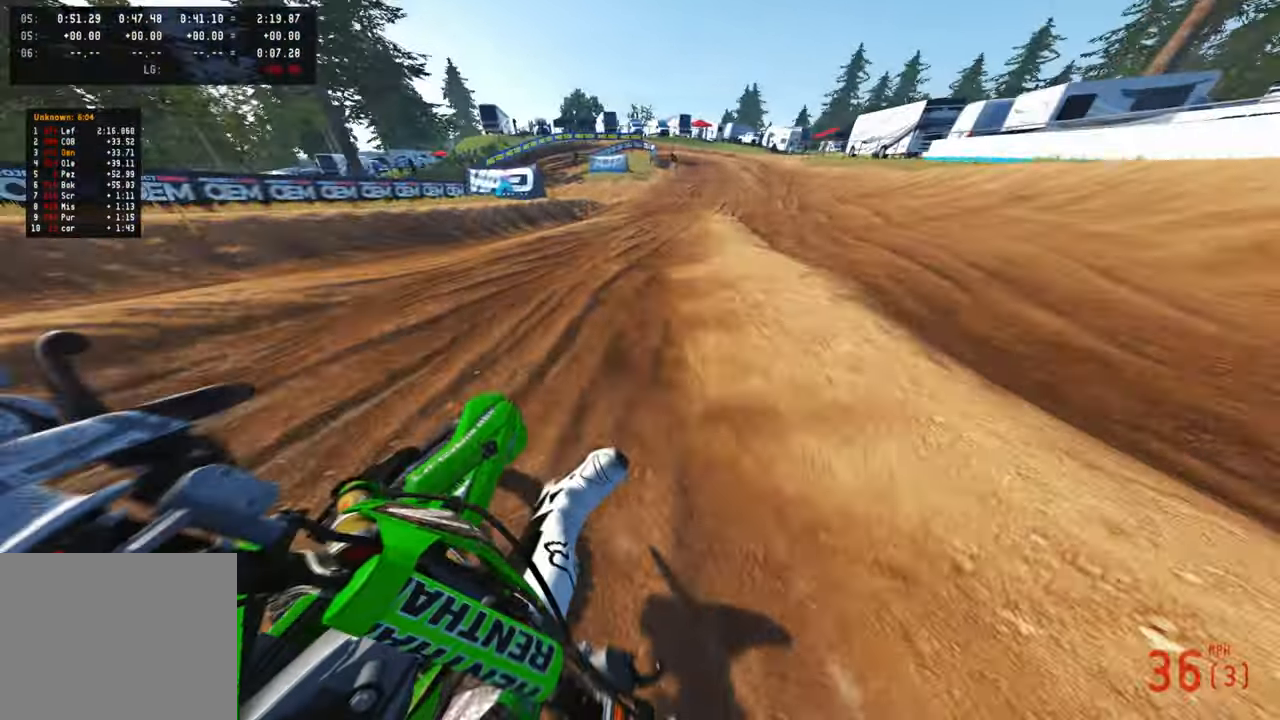
{"buttons": ["R2"], "left_stick": "up", "right_stick": "left", "events": [[350, "R3", "down"], [467, "R3", "up"], [467, "right_stick", "left"]]}
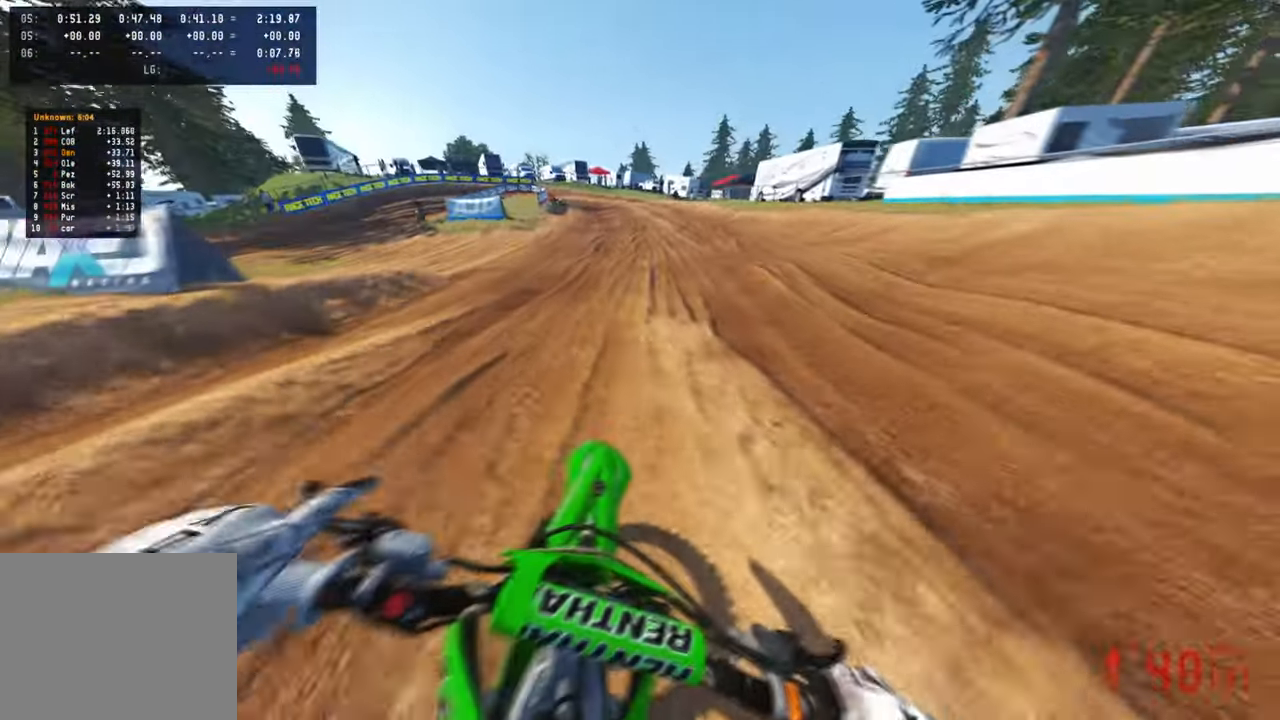
{"buttons": ["R2"], "left_stick": "up", "right_stick": "down-left", "events": [[317, "R2", "up"], [367, "R2", "down"], [434, "right_stick", "down-left"]]}
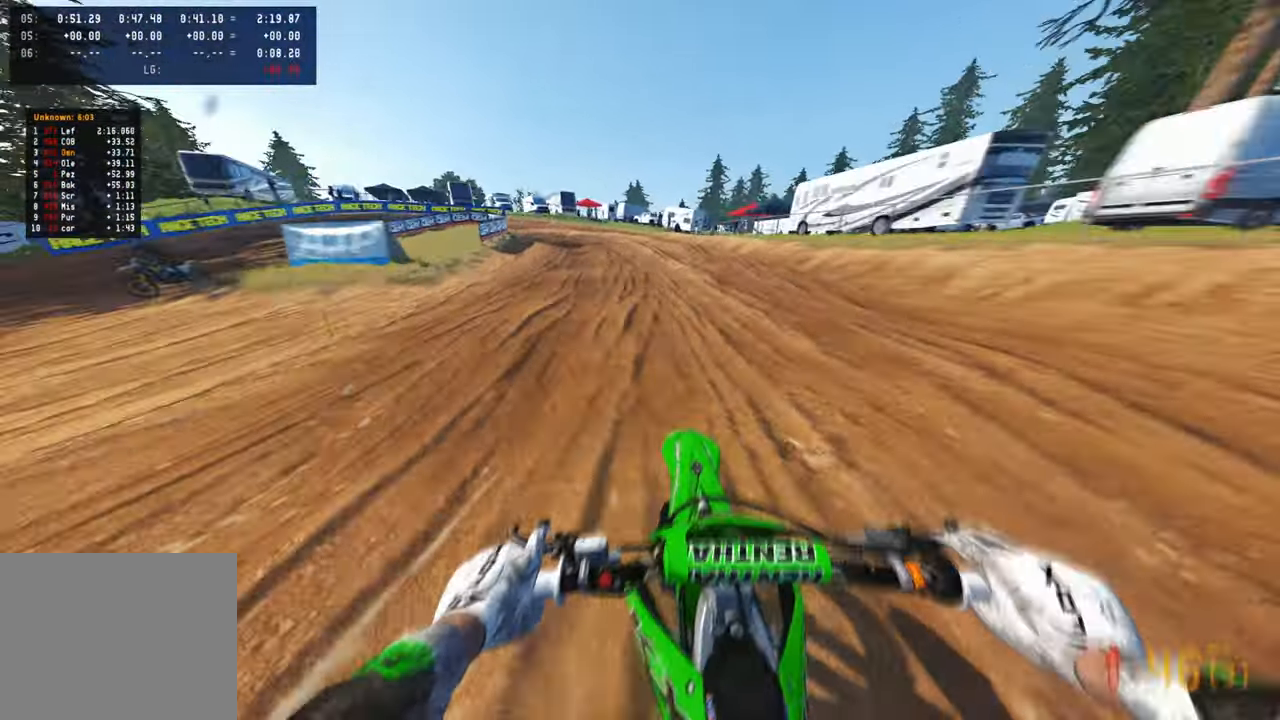
{"buttons": [], "left_stick": "up-left", "right_stick": "down-right", "events": [[17, "left_stick", "up-left"], [67, "L1", "down"], [84, "right_stick", "down"], [167, "L1", "up"], [167, "R2", "up"], [434, "right_stick", "down-right"]]}
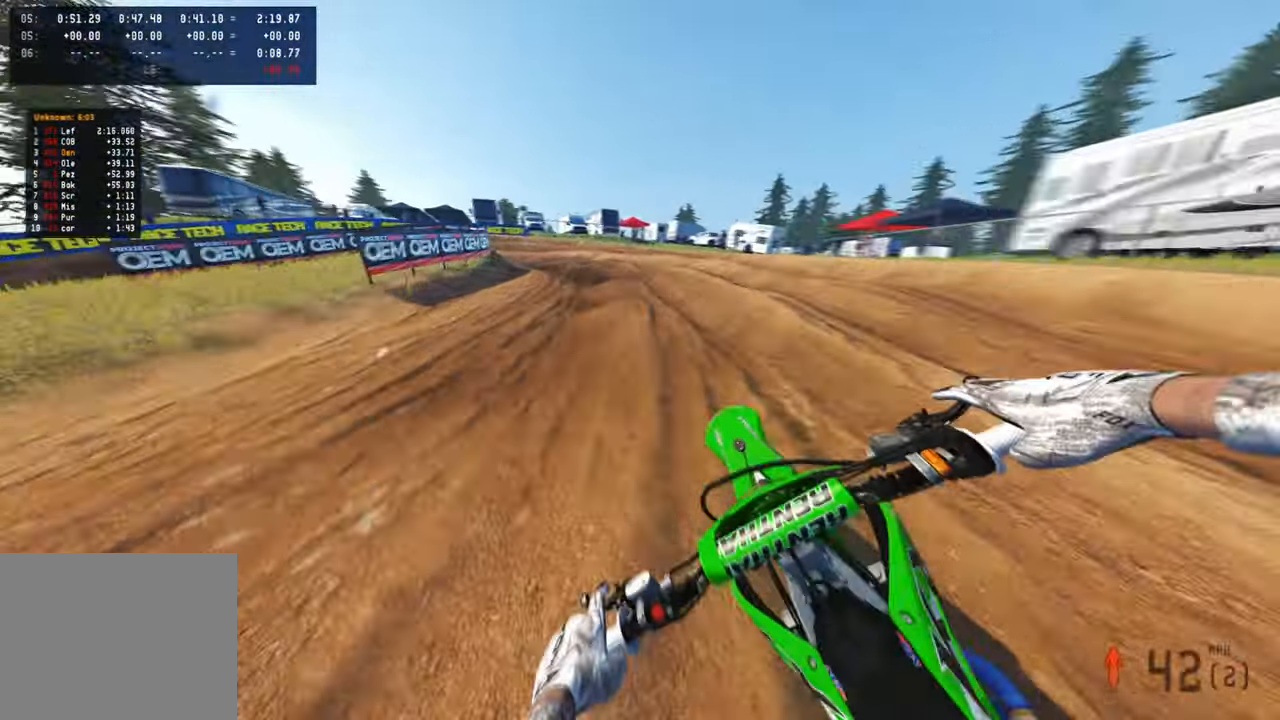
{"buttons": ["L2"], "left_stick": "up-left", "right_stick": "down-right", "events": [[134, "R2", "down"], [250, "R2", "up"], [367, "L2", "down"]]}
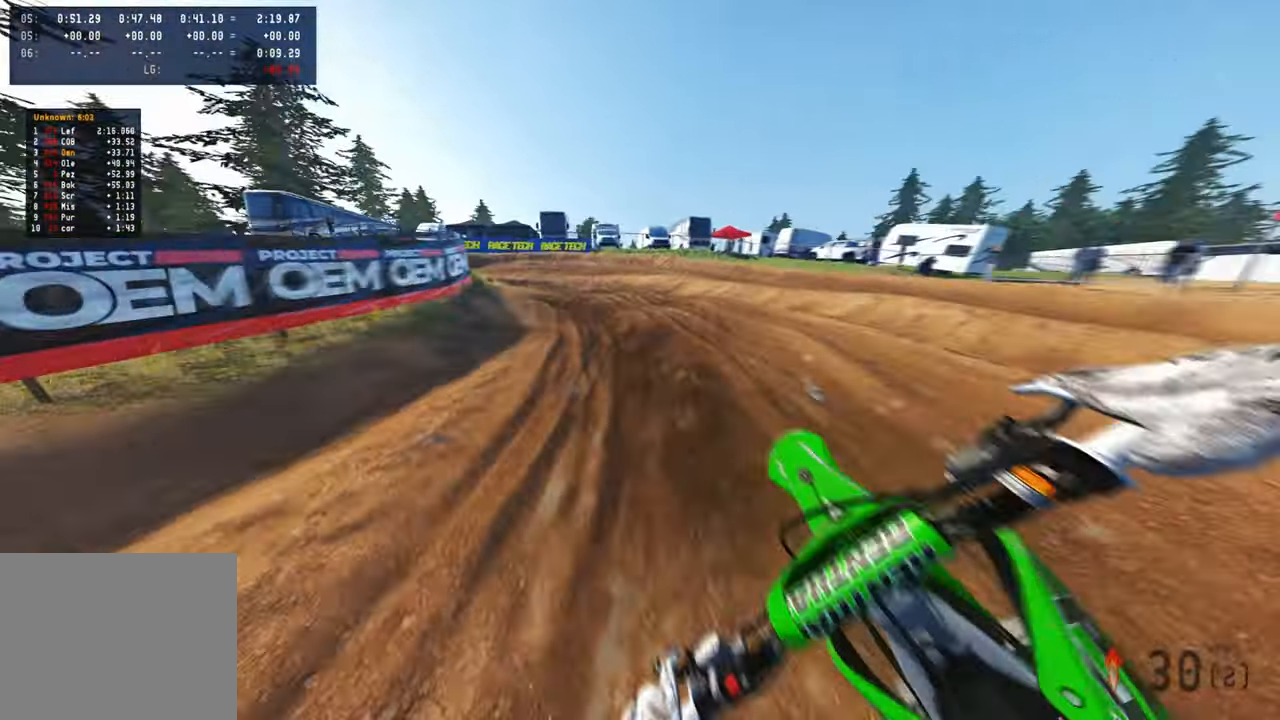
{"buttons": ["R2"], "left_stick": "up-left", "right_stick": "down-right", "events": [[50, "L2", "up"], [217, "R2", "down"], [300, "R2", "up"], [417, "R2", "down"]]}
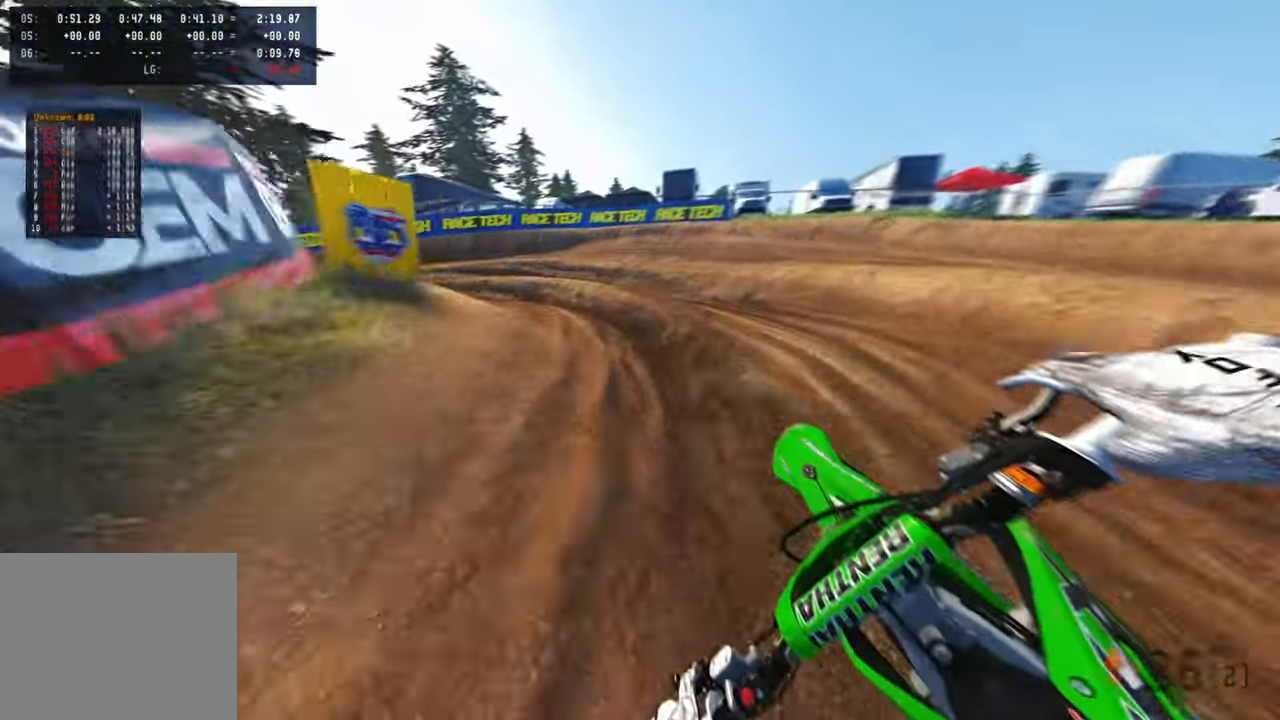
{"buttons": ["L2"], "left_stick": "up-left", "right_stick": "right", "events": [[17, "R2", "up"], [100, "R2", "down"], [350, "R2", "up"], [384, "L2", "down"], [400, "right_stick", "right"]]}
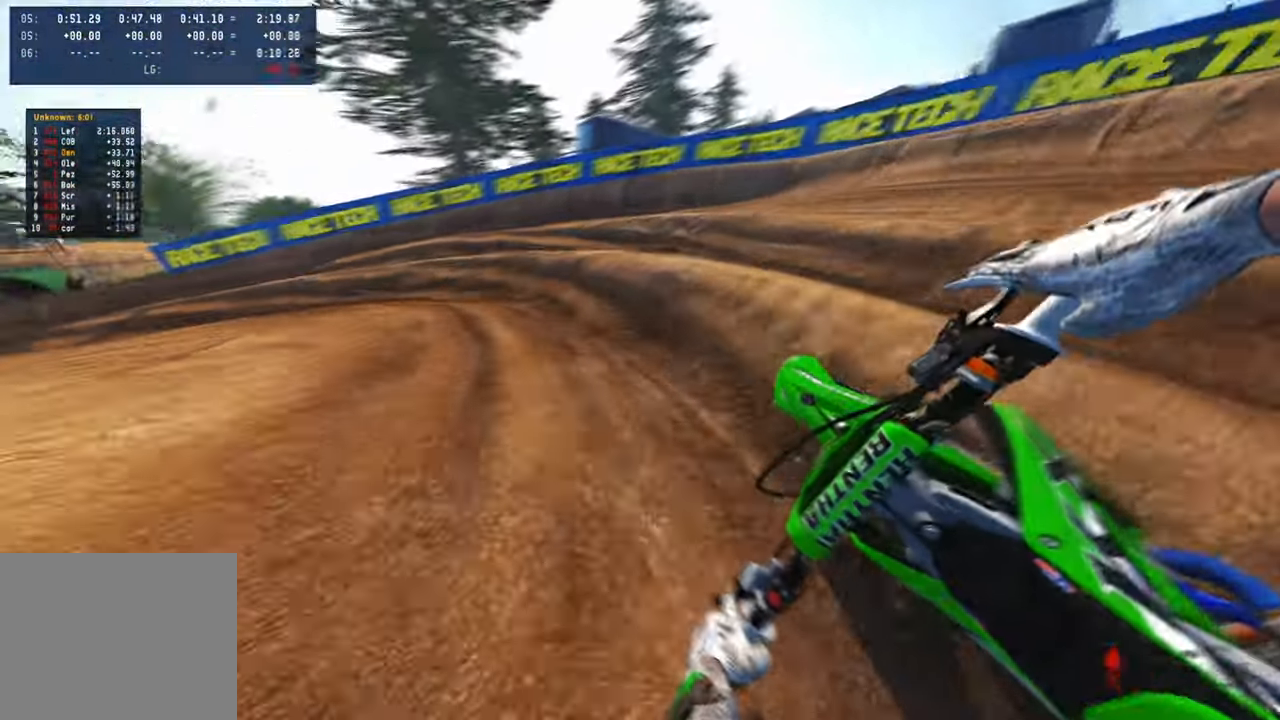
{"buttons": ["R2"], "left_stick": "up-left", "right_stick": "right", "events": [[34, "R3", "down"], [84, "L2", "up"], [117, "R2", "down"], [150, "R3", "up"]]}
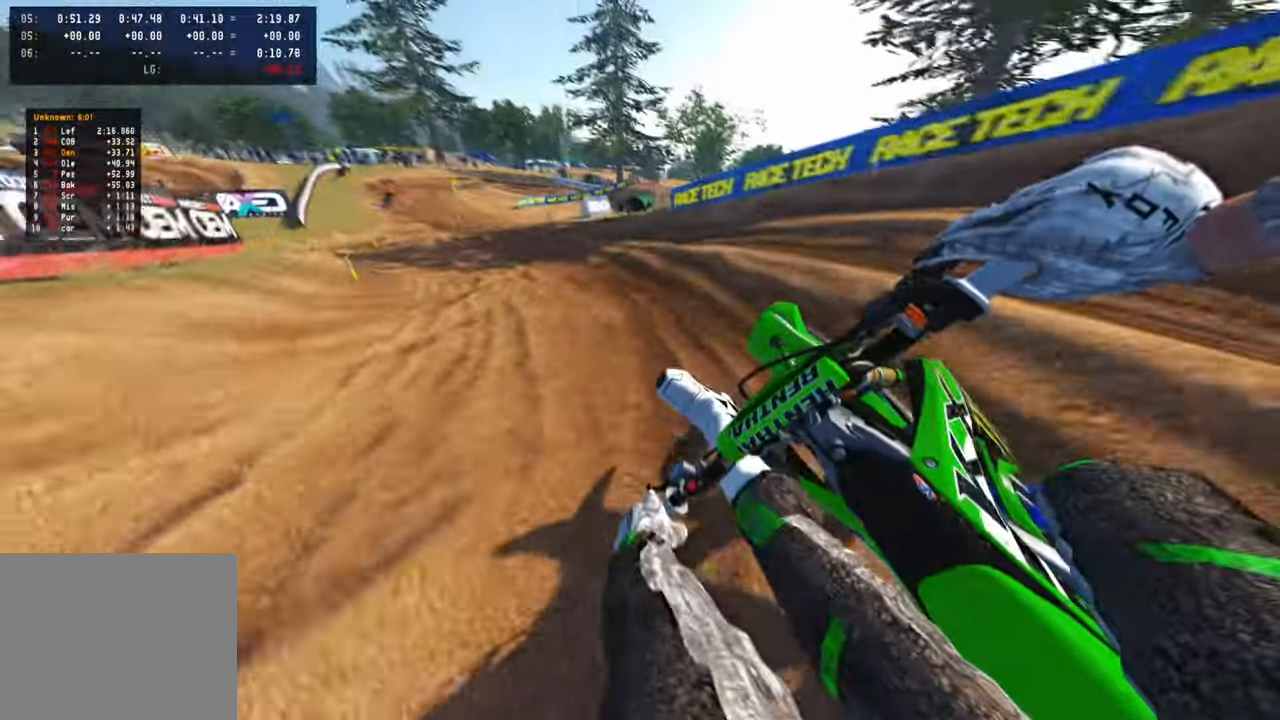
{"buttons": ["R2"], "left_stick": "up-left", "right_stick": "right", "events": [[50, "L2", "down"], [284, "L2", "up"]]}
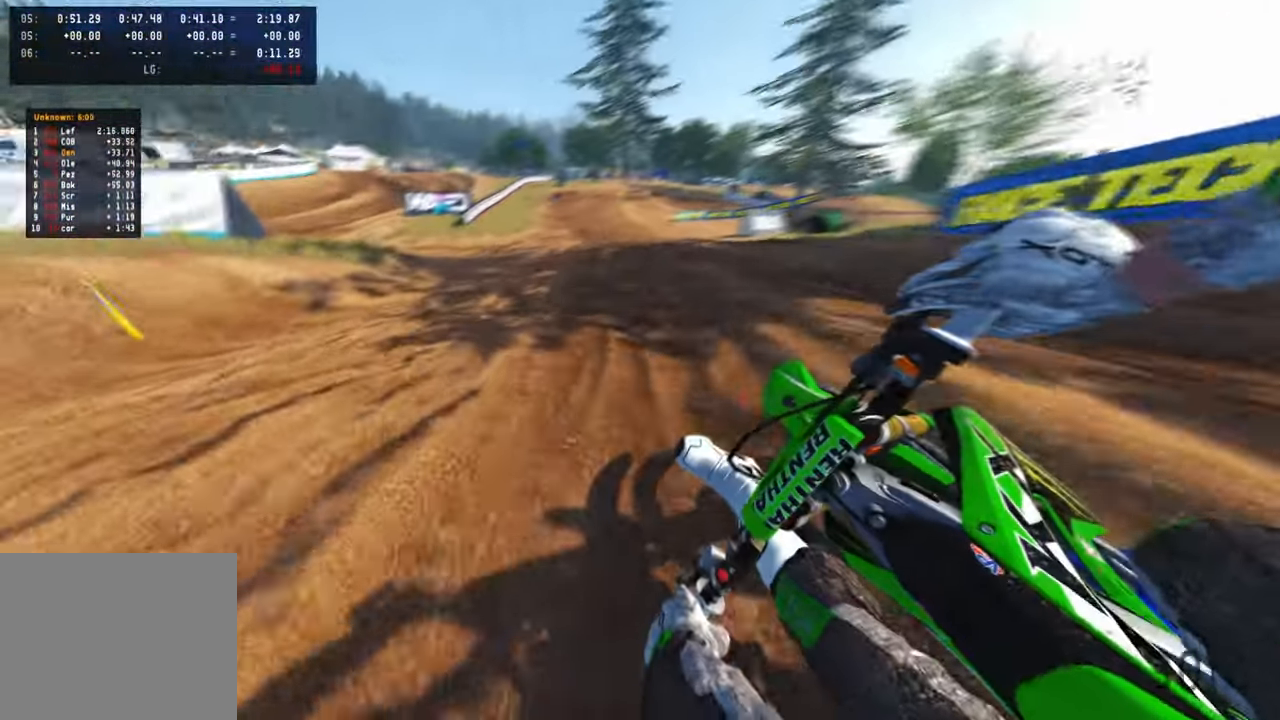
{"buttons": ["R2"], "left_stick": "center", "right_stick": "center", "events": [[84, "left_stick", "up"], [267, "R3", "down"], [284, "right_stick", "up"], [300, "left_stick", "center"], [384, "R3", "up"], [400, "right_stick", "center"]]}
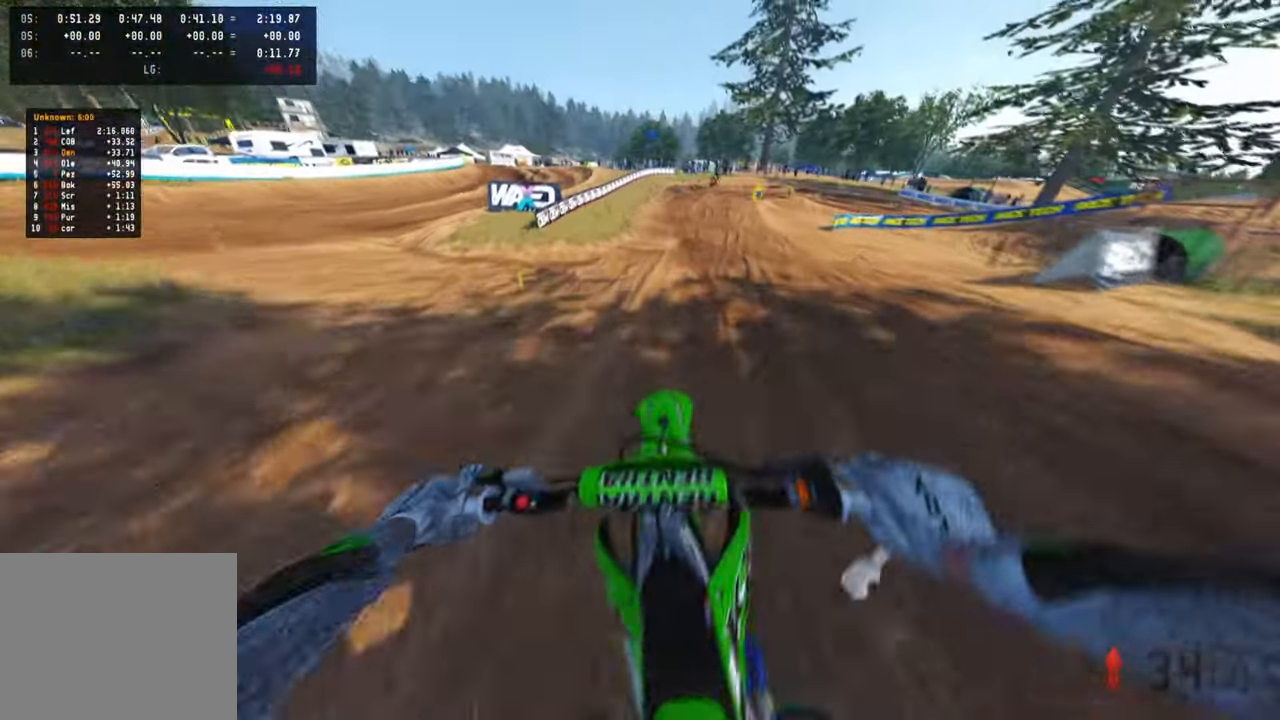
{"buttons": ["R2"], "left_stick": "up", "right_stick": "down", "events": [[50, "R1", "down"], [134, "right_stick", "up"], [150, "R1", "up"], [234, "right_stick", "center"], [317, "right_stick", "down"], [400, "left_stick", "up"]]}
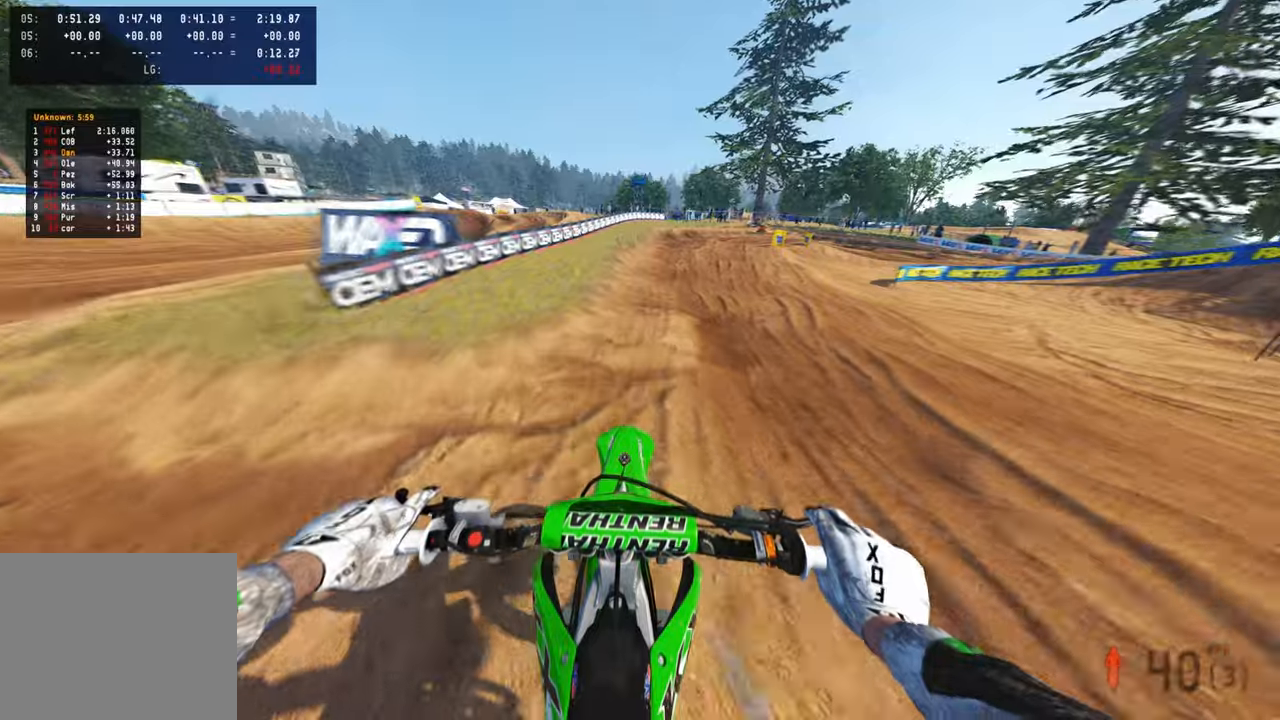
{"buttons": ["R2"], "left_stick": "up", "right_stick": "center", "events": [[317, "right_stick", "center"]]}
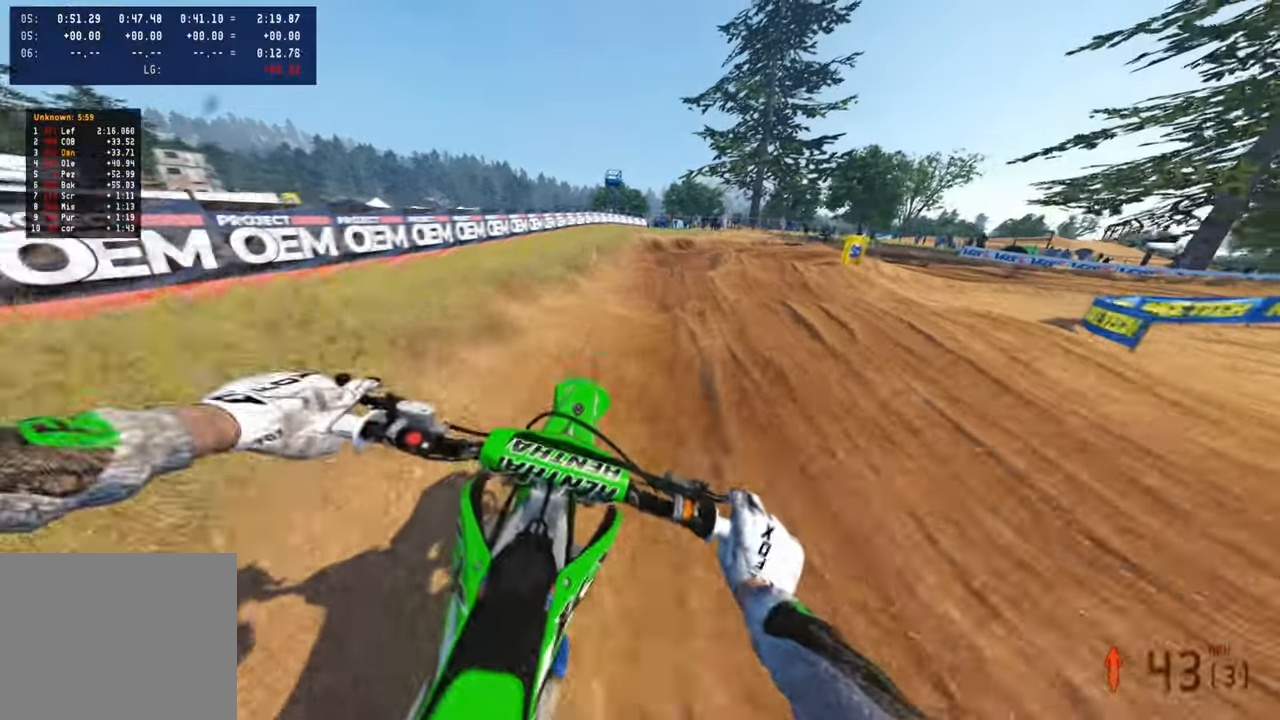
{"buttons": [], "left_stick": "up-right", "right_stick": "center", "events": [[17, "R2", "up"], [317, "left_stick", "up-right"], [350, "R2", "down"], [467, "R2", "up"]]}
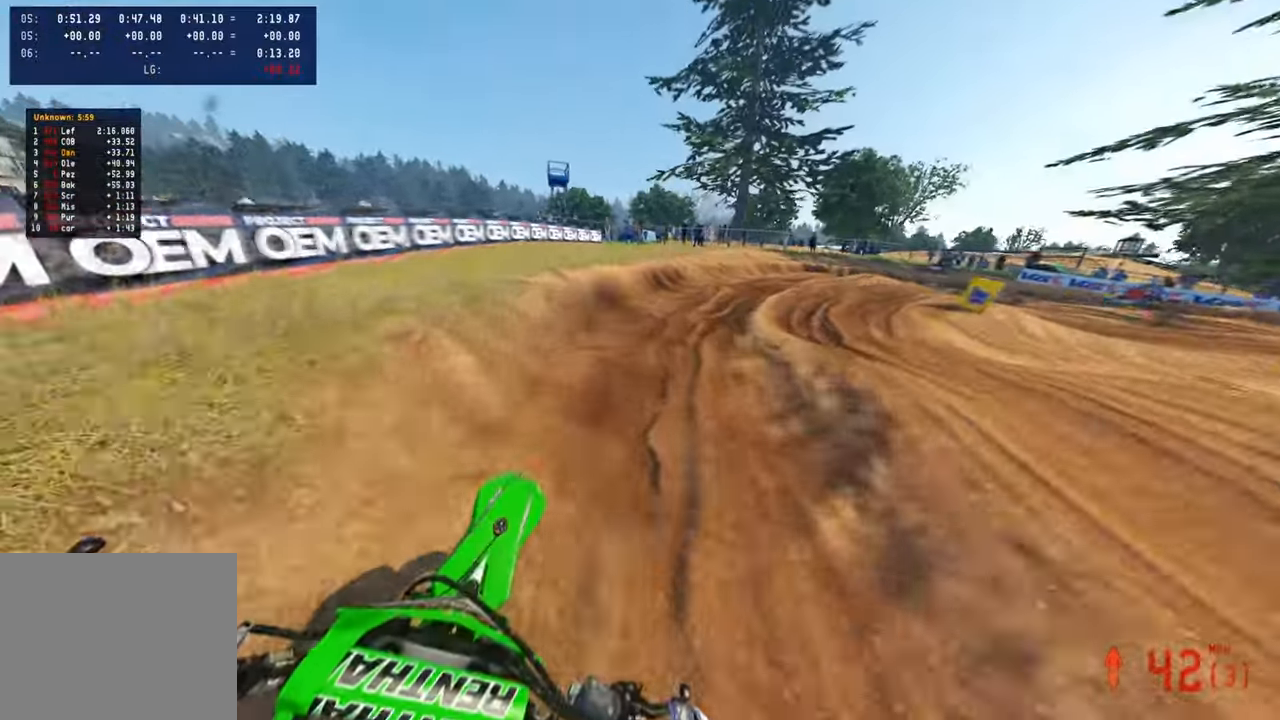
{"buttons": ["R2"], "left_stick": "up-right", "right_stick": "down-left", "events": [[17, "R2", "down"], [67, "right_stick", "down-left"], [84, "R2", "up"], [234, "R2", "down"]]}
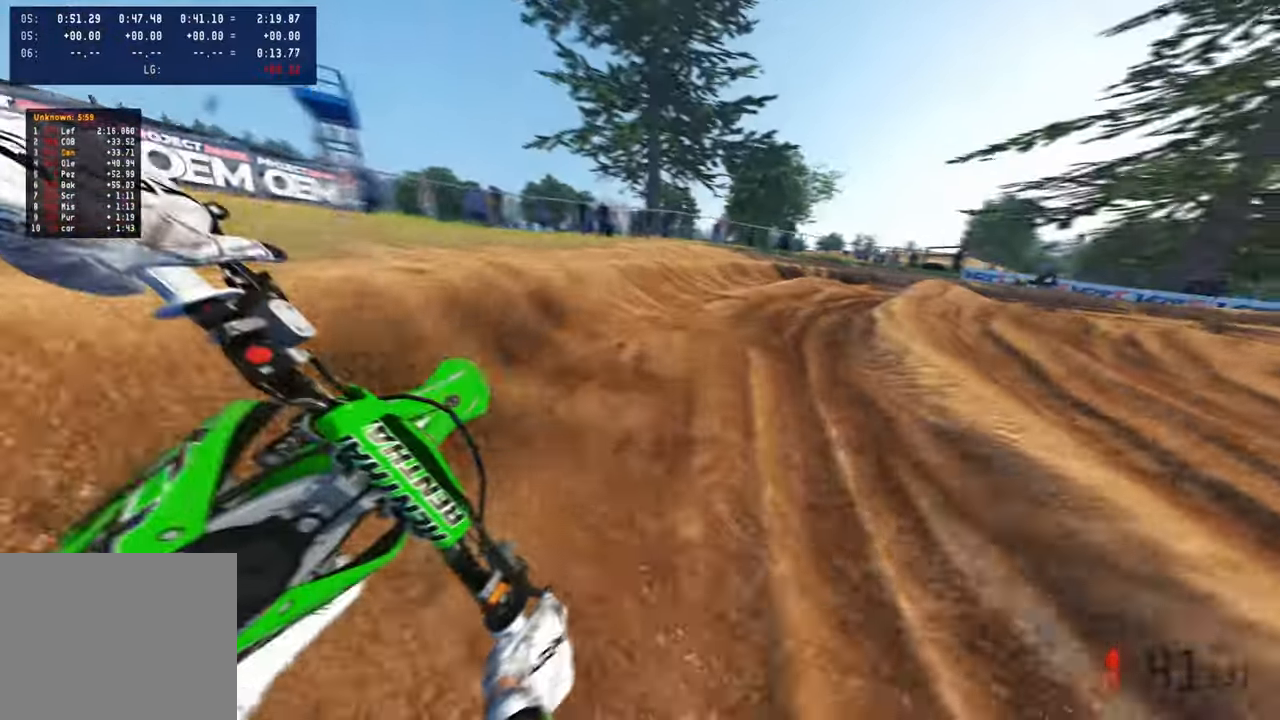
{"buttons": ["R2"], "left_stick": "up-right", "right_stick": "down-left", "events": [[234, "R2", "up"], [400, "R2", "down"]]}
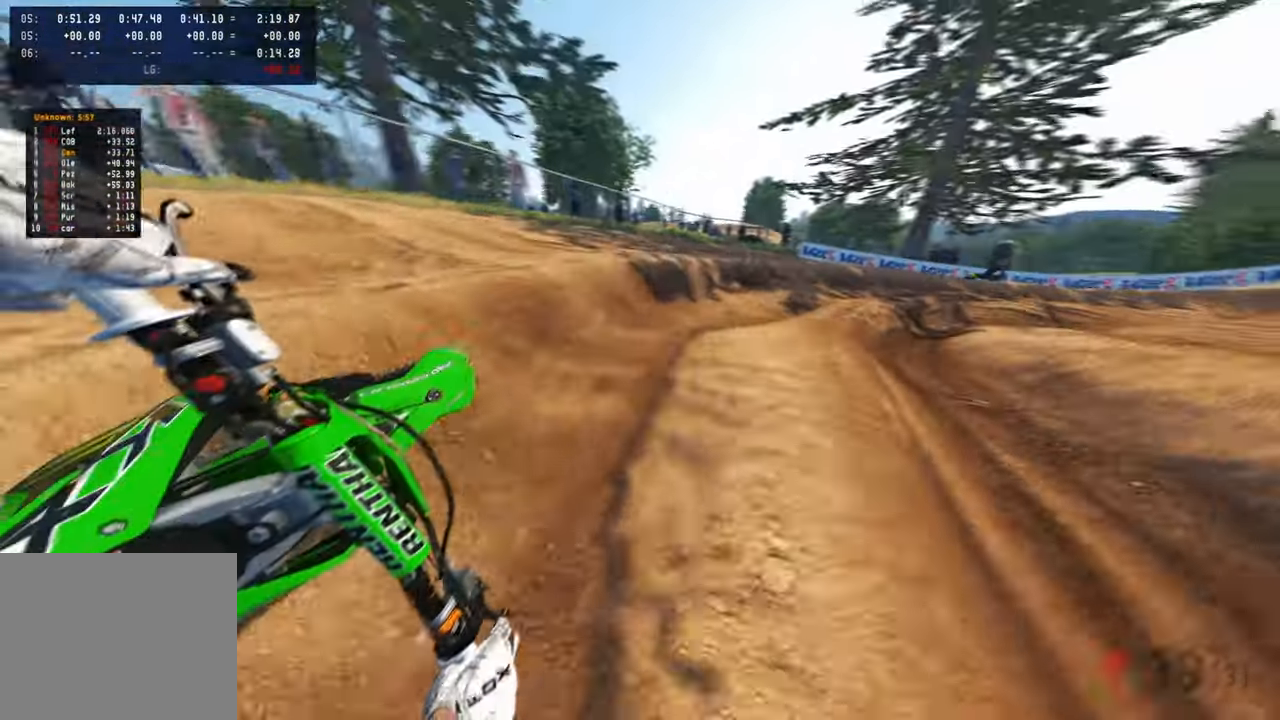
{"buttons": ["R2"], "left_stick": "up-right", "right_stick": "down-left", "events": []}
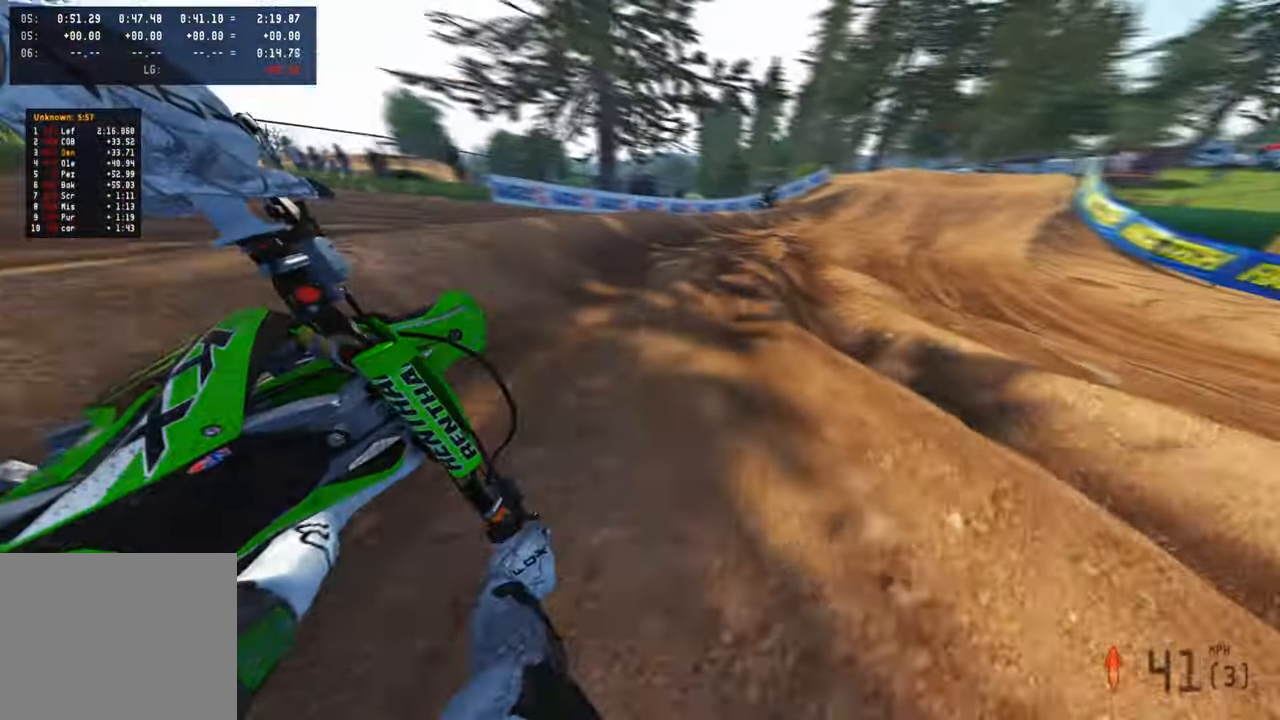
{"buttons": ["R2"], "left_stick": "up-right", "right_stick": "left", "events": [[34, "right_stick", "left"]]}
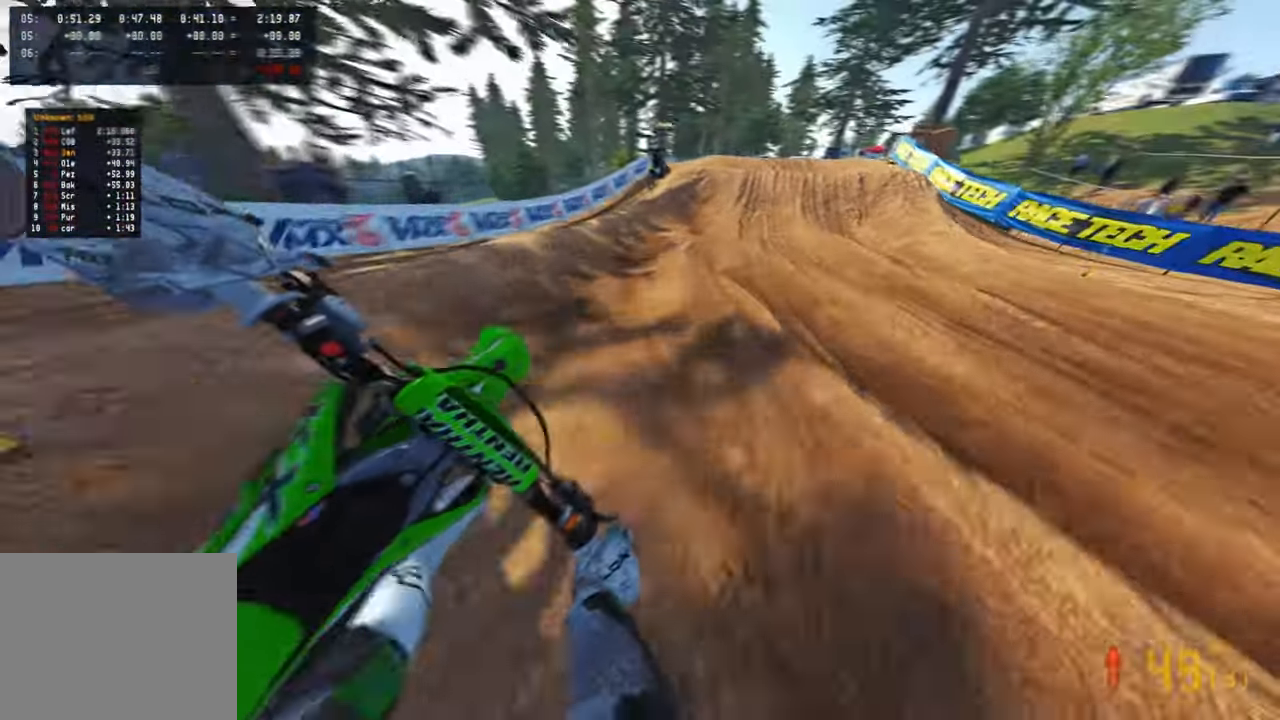
{"buttons": ["R3"], "left_stick": "up", "right_stick": "center", "events": [[84, "left_stick", "up"], [334, "R2", "up"], [434, "right_stick", "center"], [500, "R3", "down"]]}
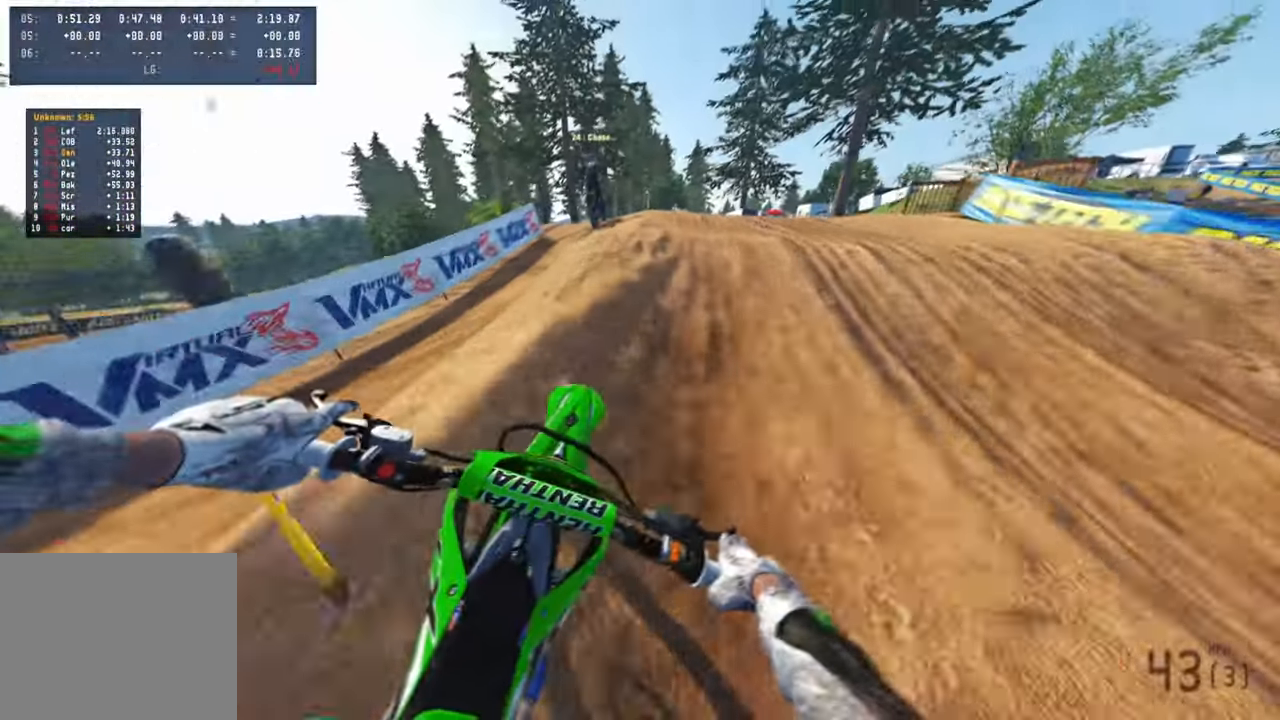
{"buttons": ["R2"], "left_stick": "up", "right_stick": "down-left", "events": [[84, "R3", "up"], [150, "R3", "down"], [234, "R3", "up"], [234, "right_stick", "down"], [300, "R2", "down"], [300, "right_stick", "down-left"]]}
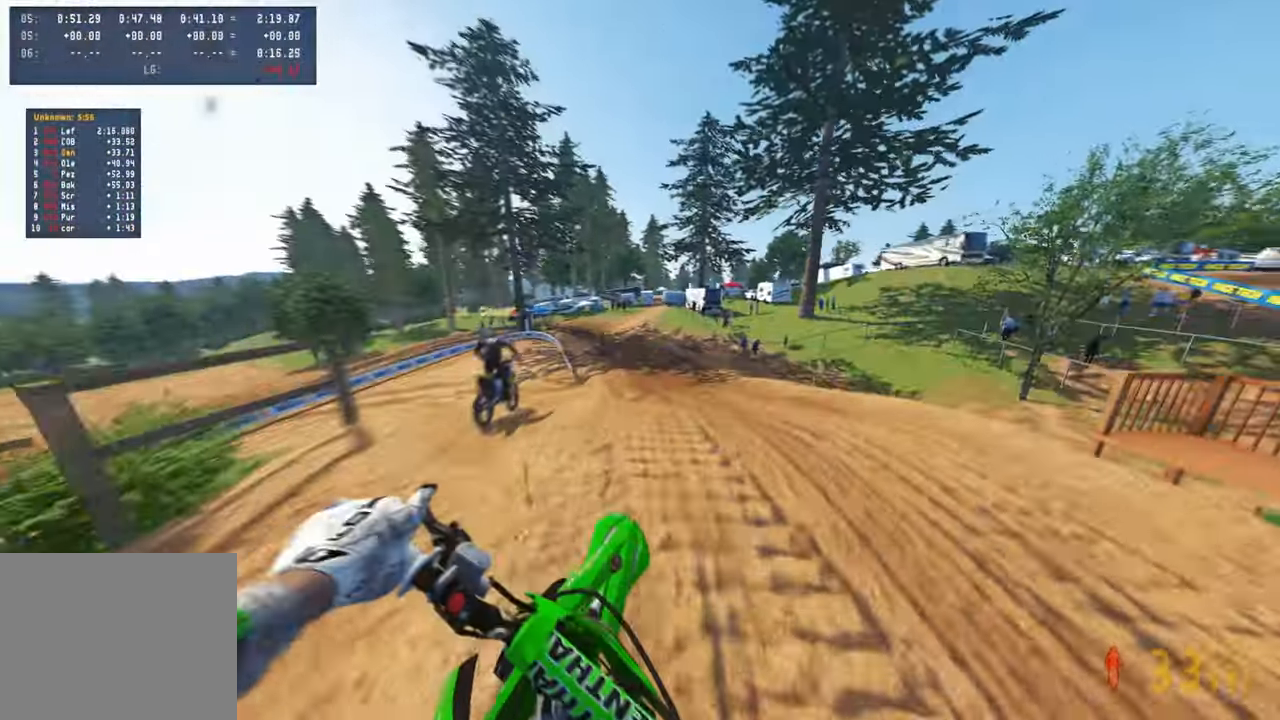
{"buttons": ["R2"], "left_stick": "up-left", "right_stick": "up", "events": [[34, "left_stick", "up-left"], [34, "right_stick", "left"], [200, "right_stick", "center"], [267, "right_stick", "up"]]}
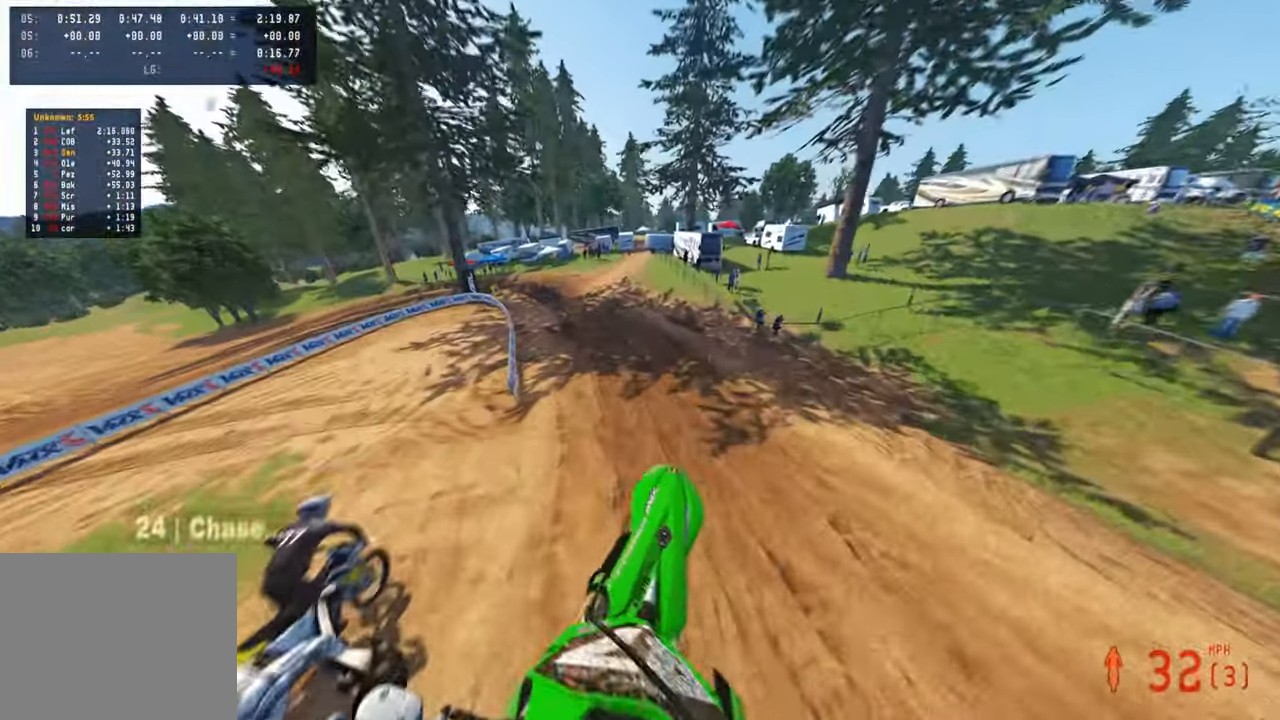
{"buttons": ["R2"], "left_stick": "up-left", "right_stick": "up", "events": [[117, "R2", "up"], [250, "R2", "down"]]}
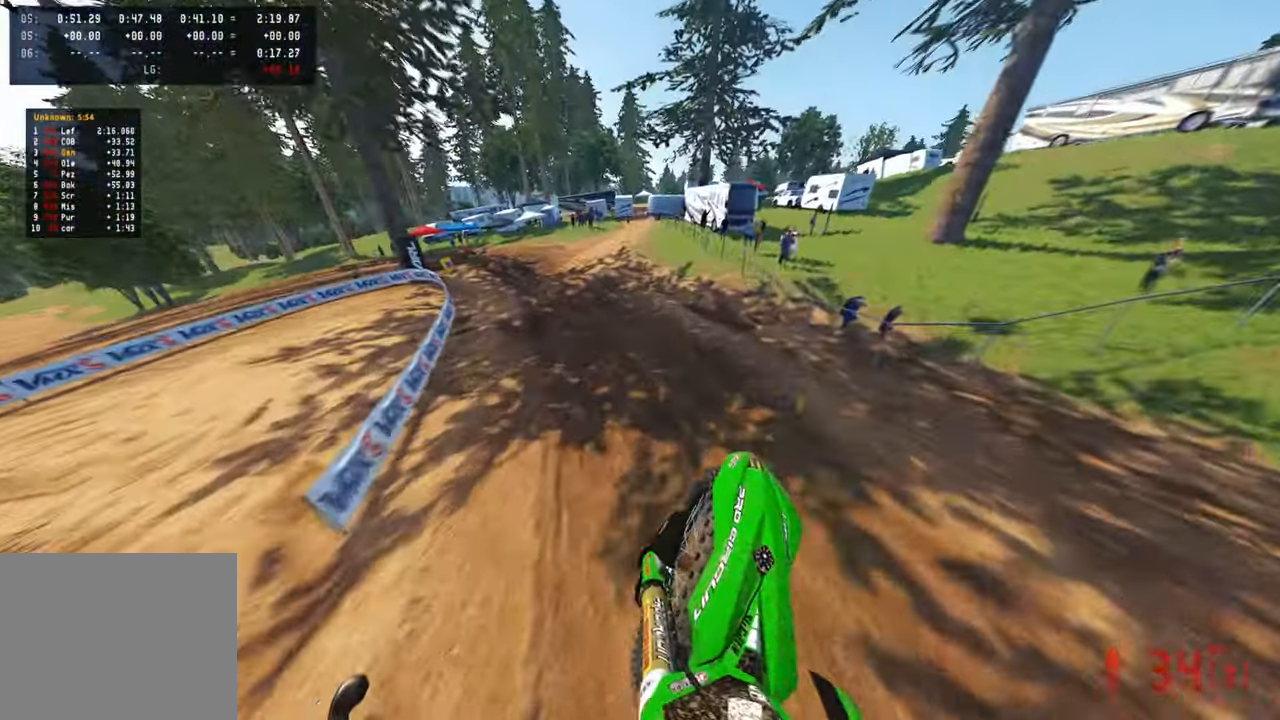
{"buttons": ["R2"], "left_stick": "up-left", "right_stick": "right", "events": [[234, "R2", "up"], [334, "R2", "down"], [350, "right_stick", "right"]]}